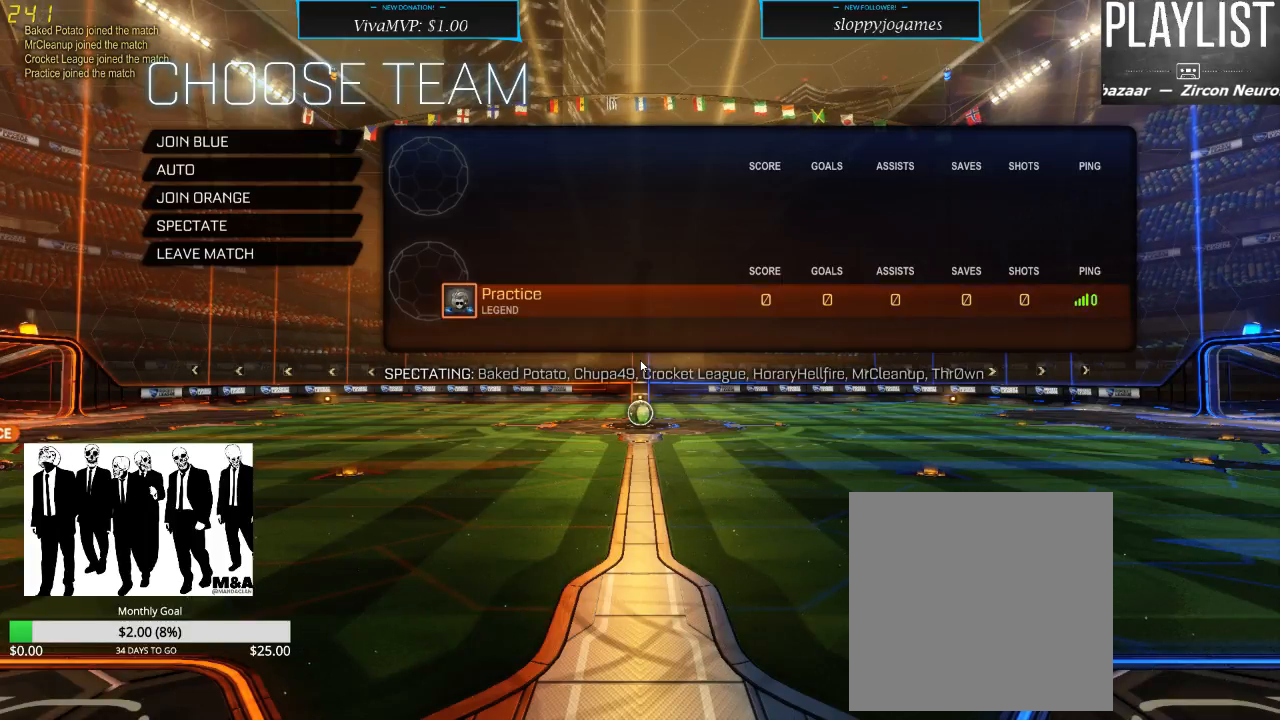
Gameplay with a controller (Xbox layout); each line is a JSON object with the inputs held at the frame after it. "events" lists button and stick changes between this image and that frame as [ms after this image, input, new state], when the widget could be followed in between. Not read: L3 R3.
{"buttons": [], "left_stick": "center", "right_stick": "center", "events": [[267, "DPAD_DOWN", "down"], [433, "DPAD_DOWN", "up"]]}
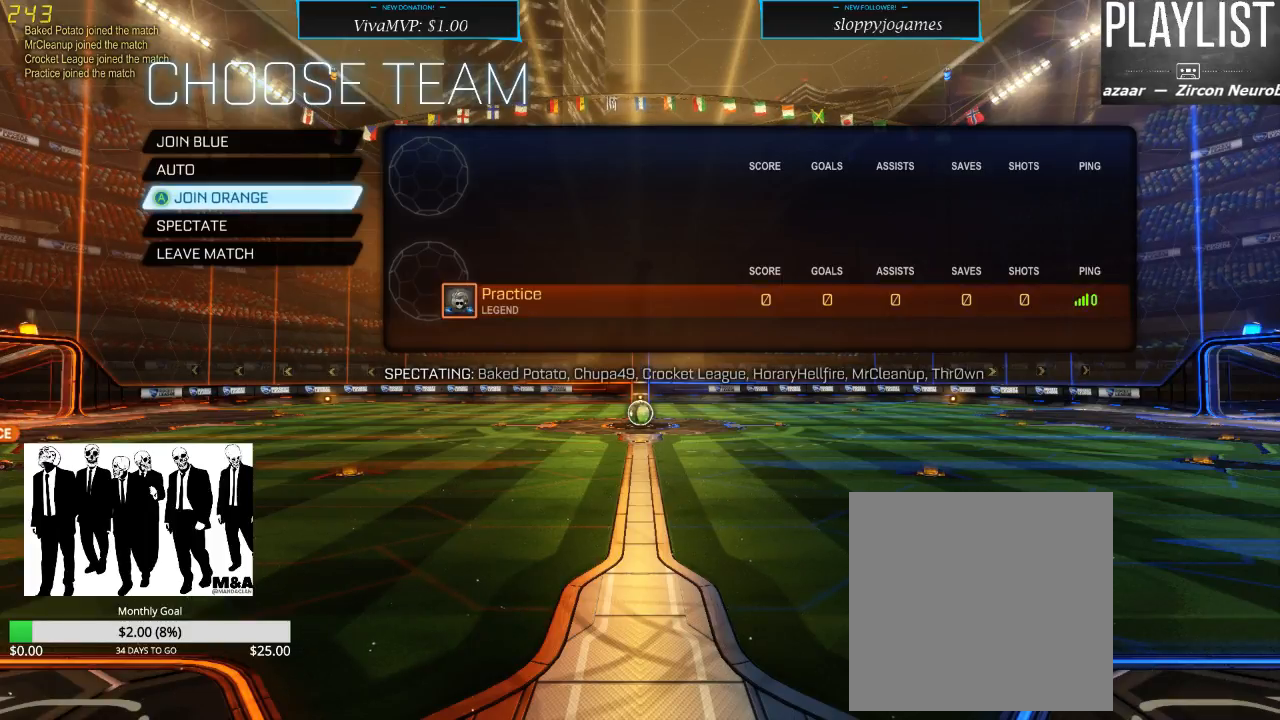
{"buttons": [], "left_stick": "center", "right_stick": "center", "events": []}
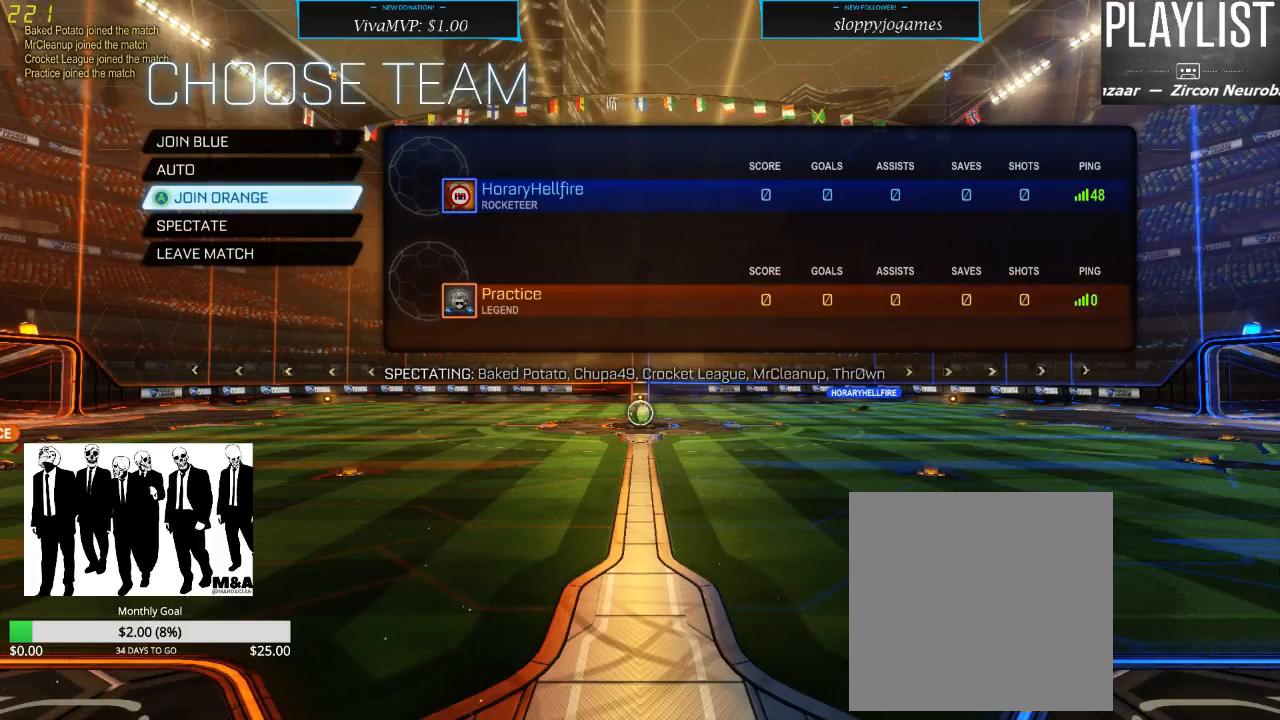
{"buttons": [], "left_stick": "center", "right_stick": "center", "events": []}
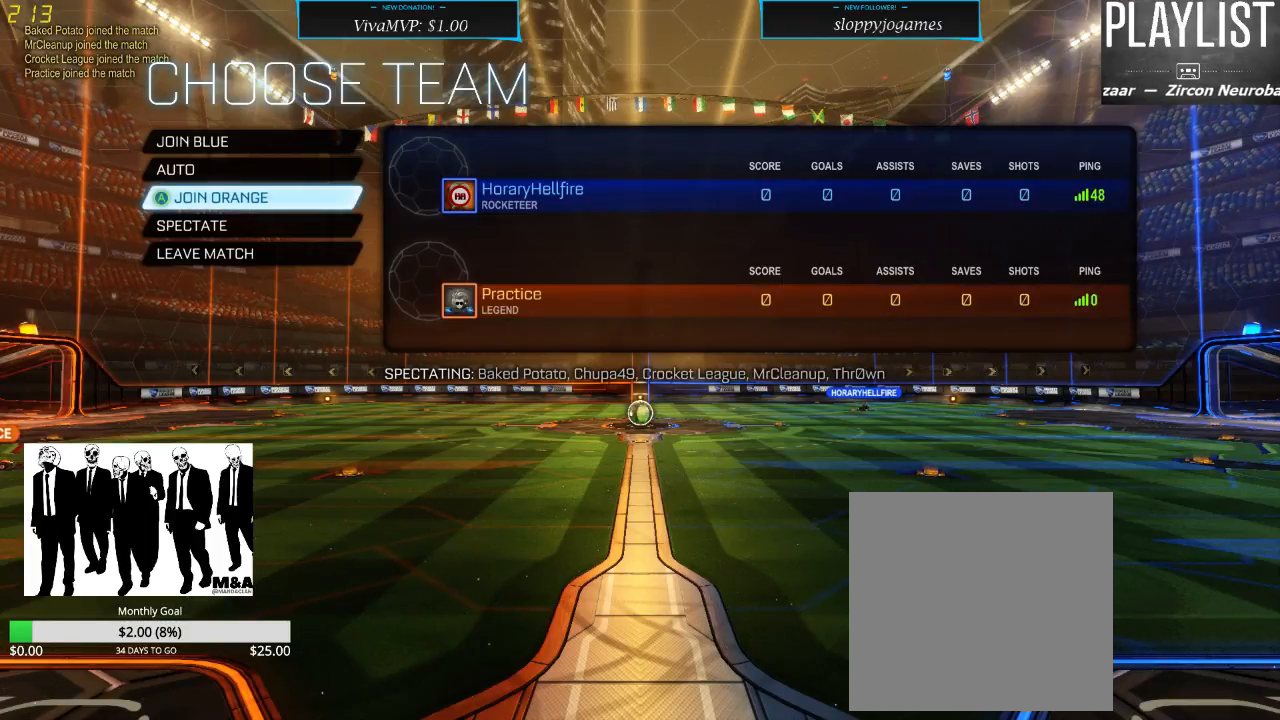
{"buttons": [], "left_stick": "center", "right_stick": "center", "events": []}
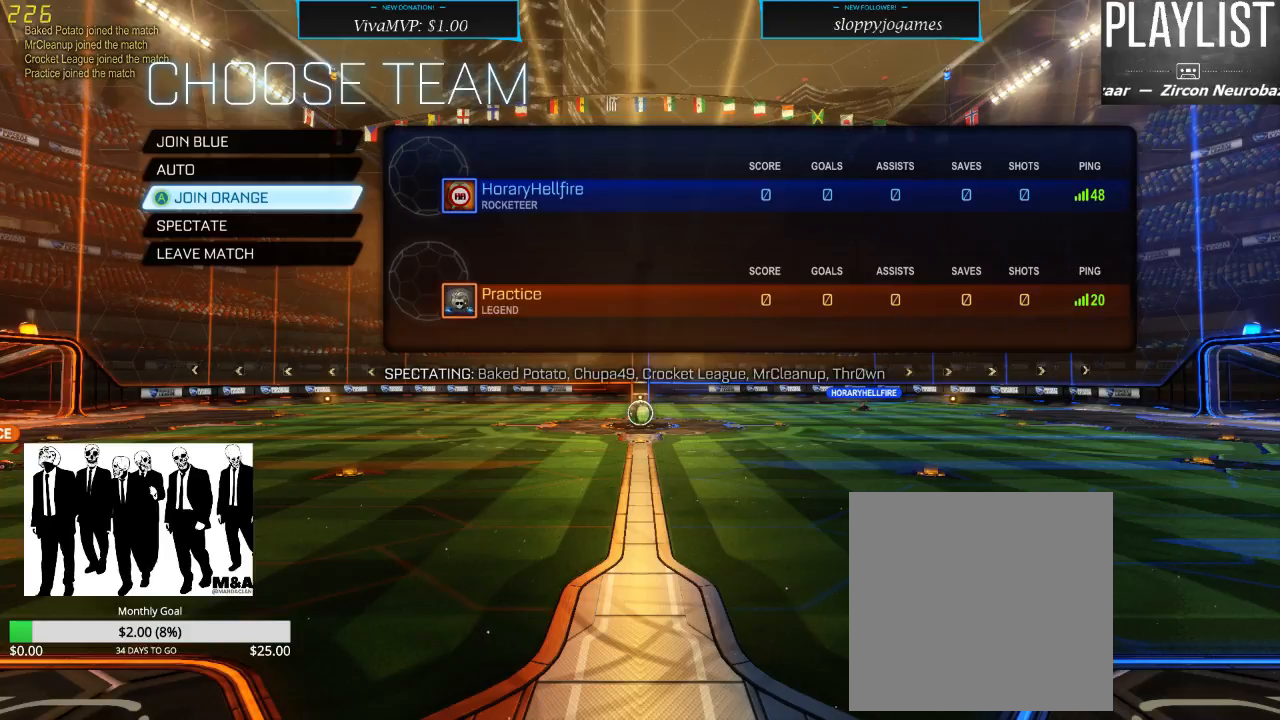
{"buttons": [], "left_stick": "center", "right_stick": "center", "events": []}
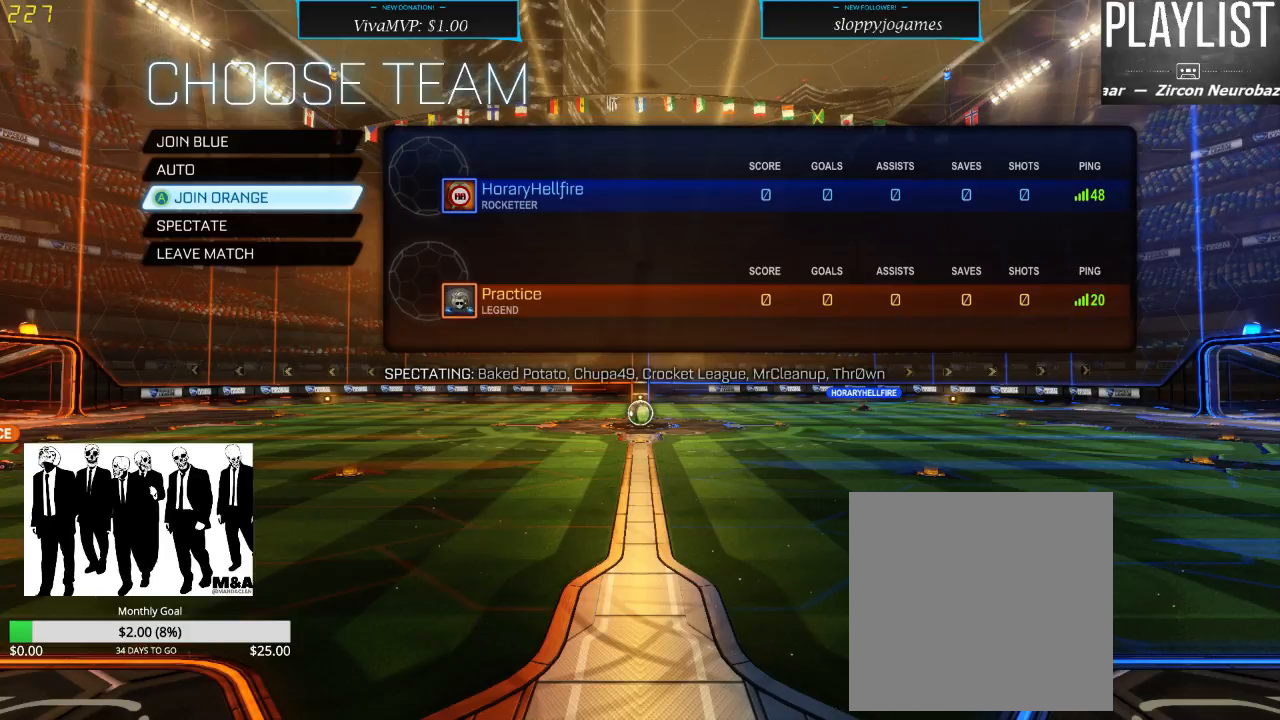
{"buttons": ["DPAD_UP"], "left_stick": "center", "right_stick": "center", "events": [[383, "DPAD_UP", "down"]]}
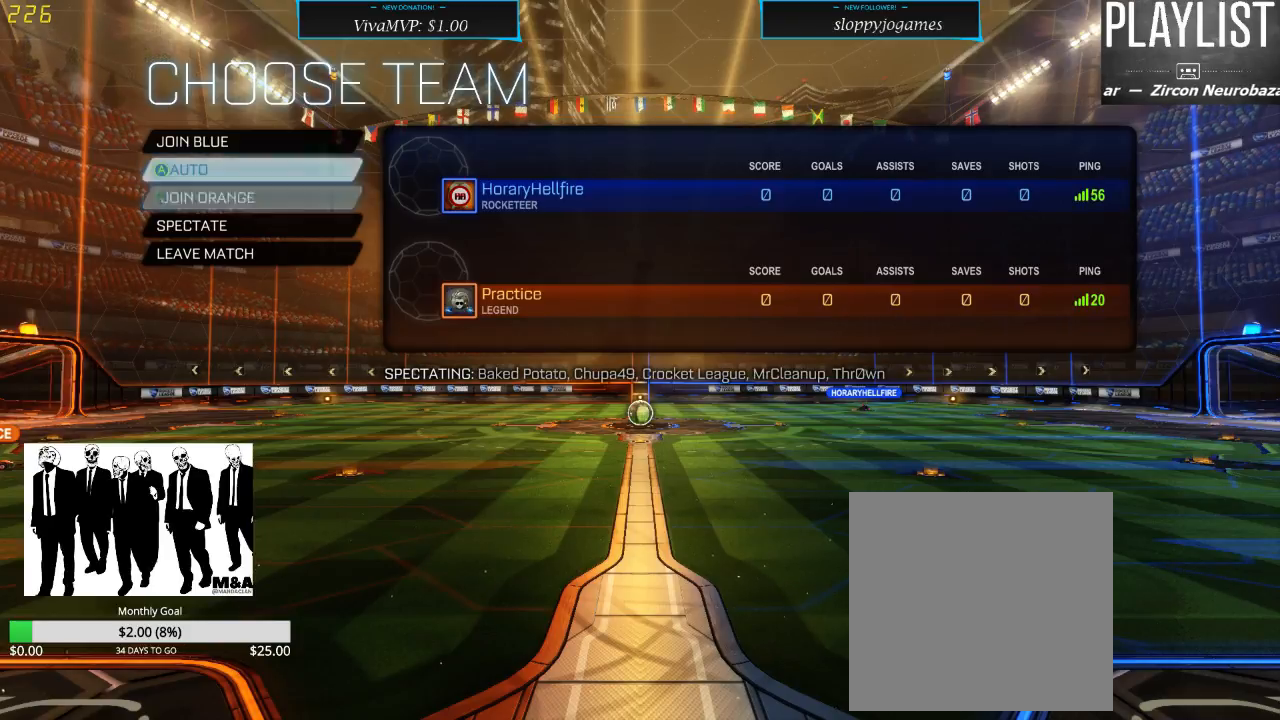
{"buttons": [], "left_stick": "center", "right_stick": "center", "events": [[50, "DPAD_UP", "up"]]}
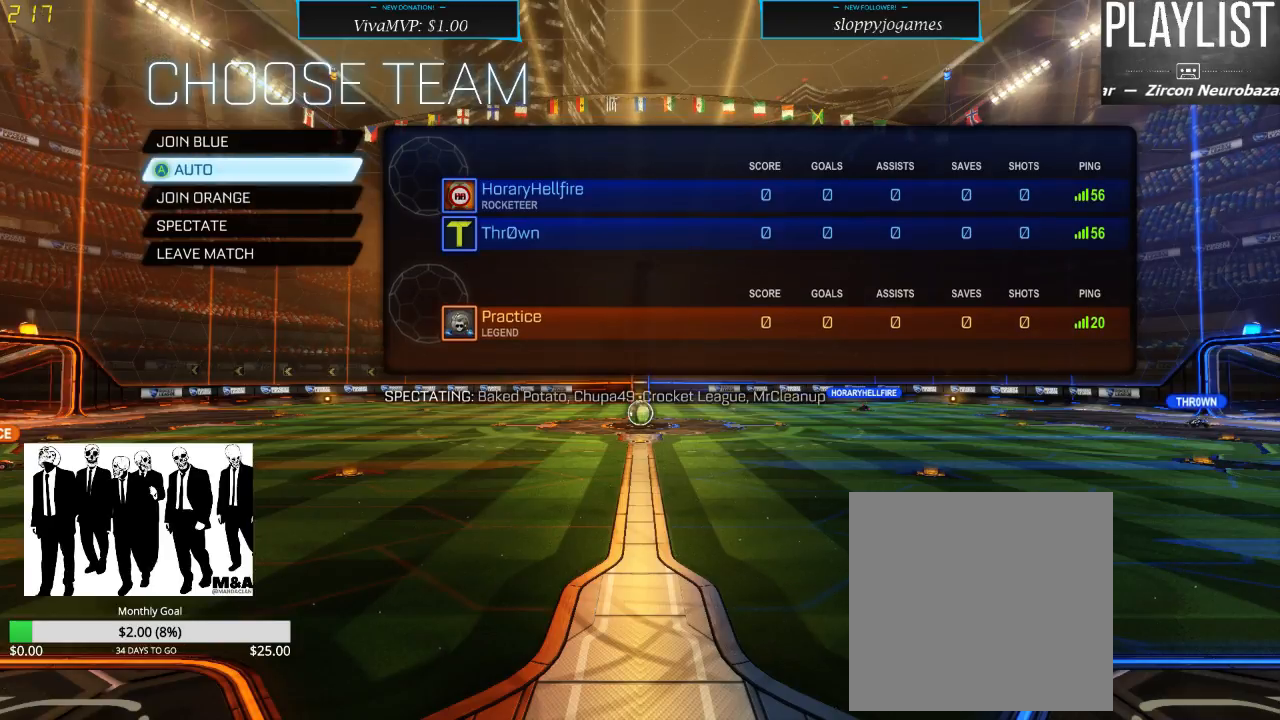
{"buttons": [], "left_stick": "center", "right_stick": "center", "events": [[233, "DPAD_DOWN", "down"], [383, "DPAD_DOWN", "up"]]}